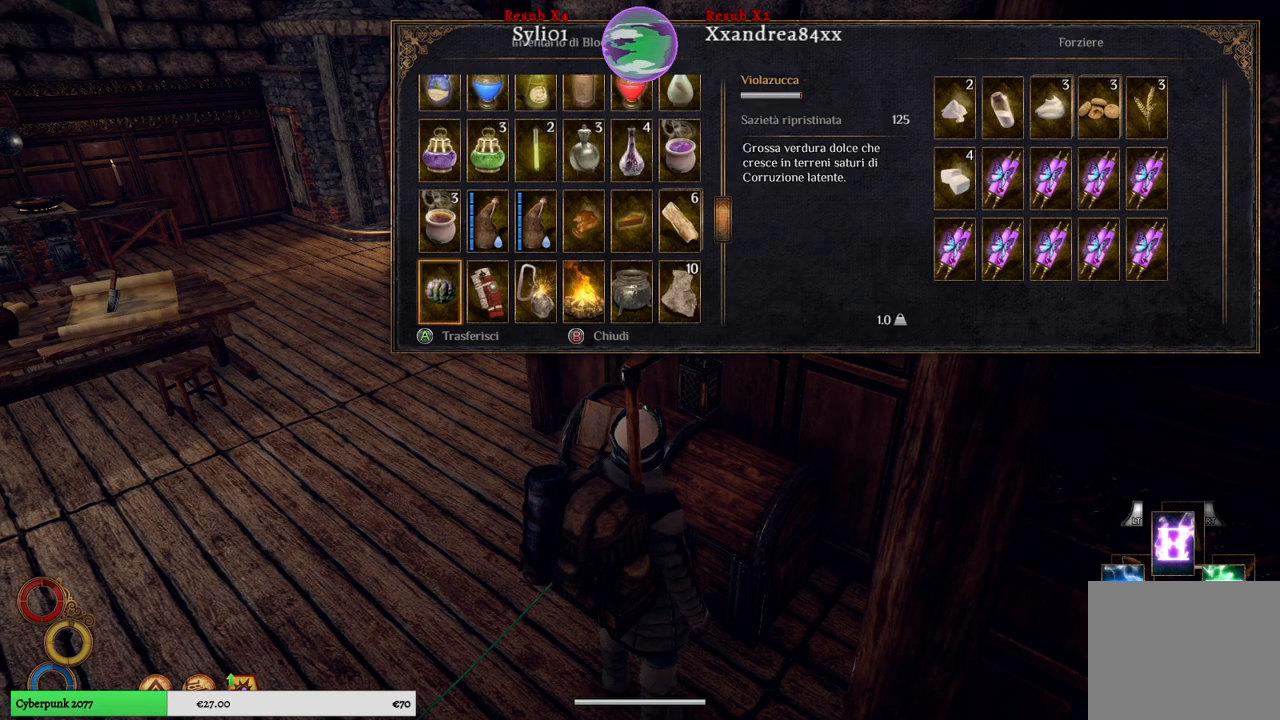
Gameplay with a controller (Xbox layout); each line is a JSON object with the inputs held at the frame after it. "events" lists button and stick changes between this image and that frame as [ms after this image, input, new state], when the widget could be followed in between.
{"buttons": [], "left_stick": "center", "right_stick": "center", "events": [[100, "left_stick", "up"], [300, "left_stick", "center"]]}
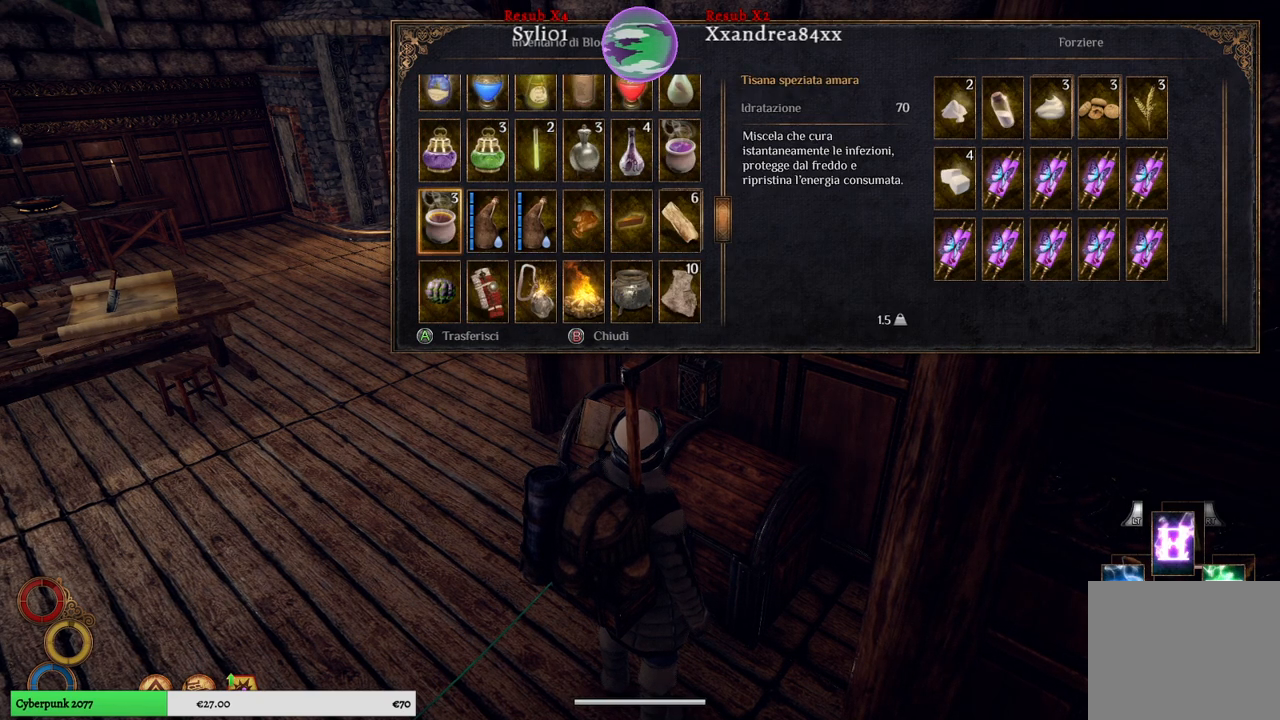
{"buttons": [], "left_stick": "center", "right_stick": "center", "events": []}
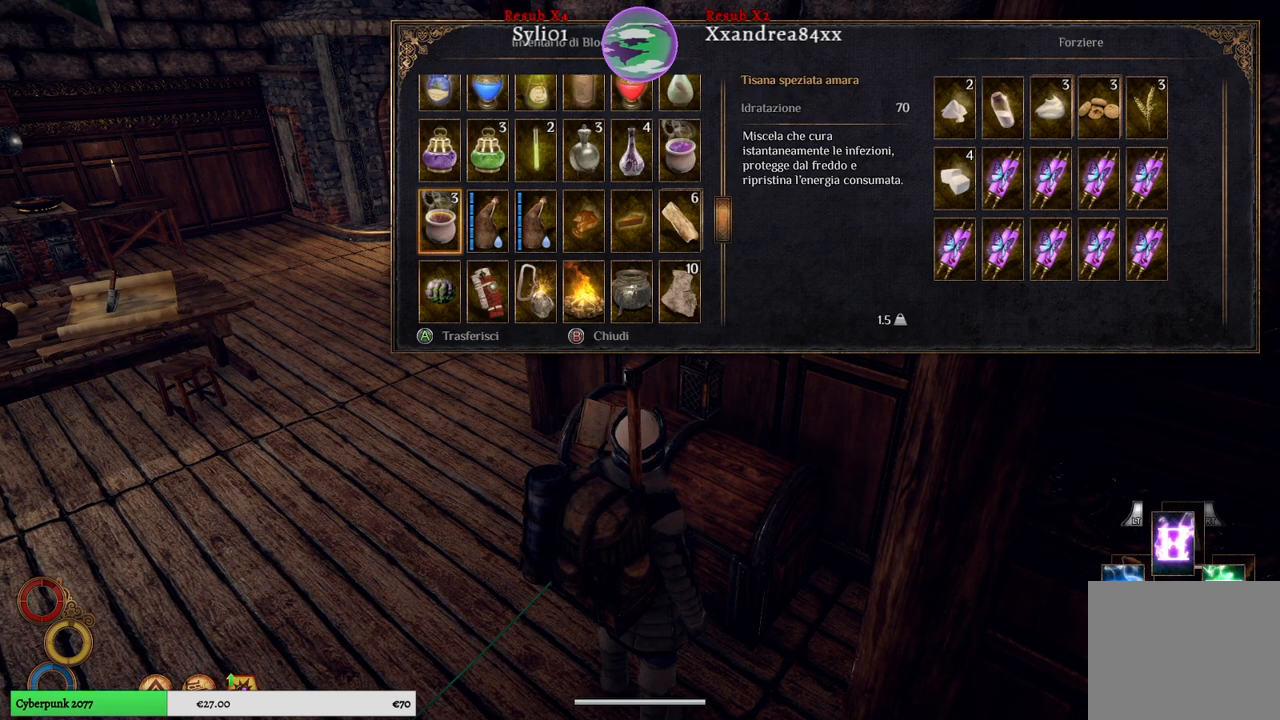
{"buttons": [], "left_stick": "center", "right_stick": "center", "events": [[133, "A", "down"], [233, "A", "up"]]}
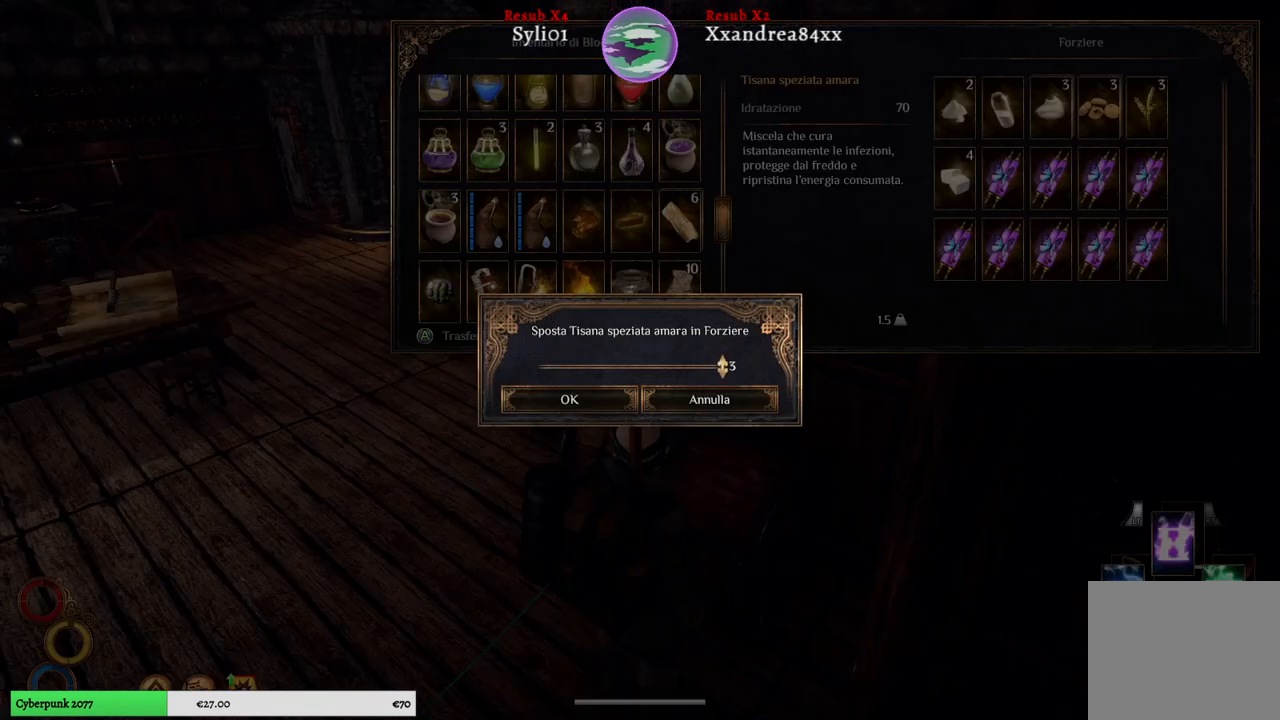
{"buttons": [], "left_stick": "center", "right_stick": "center", "events": []}
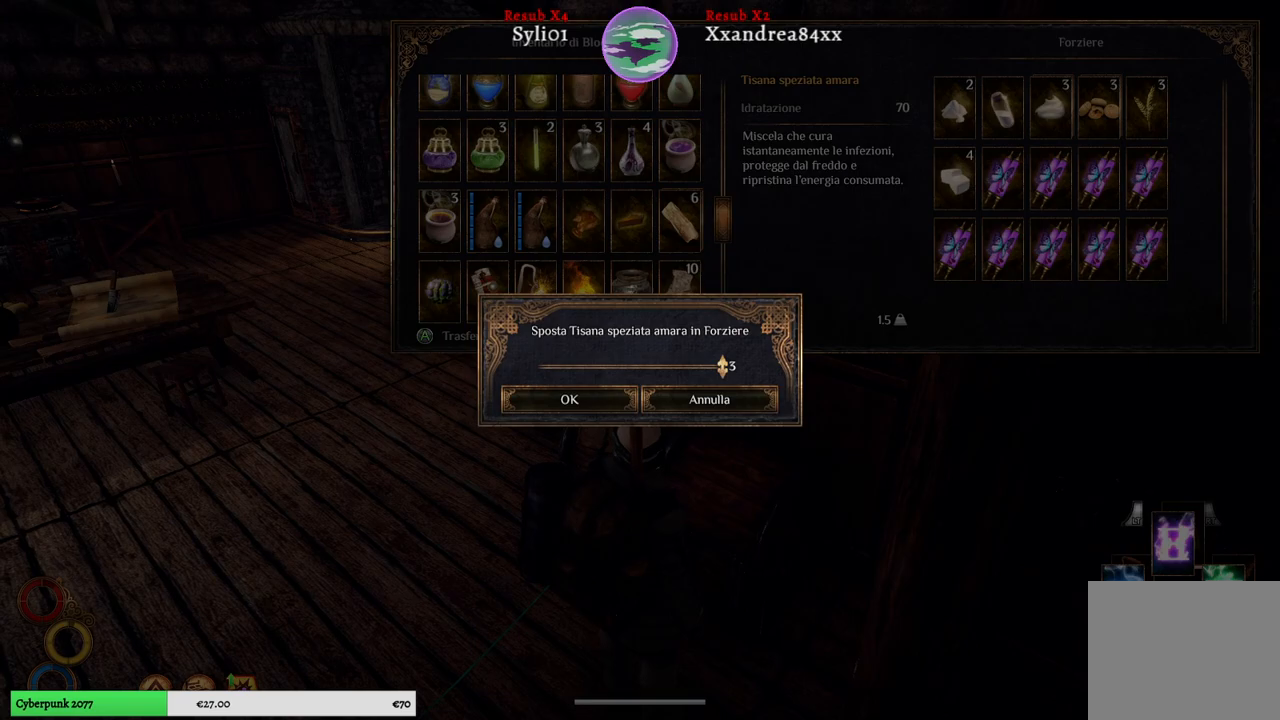
{"buttons": [], "left_stick": "right", "right_stick": "center", "events": [[50, "A", "down"], [183, "A", "up"], [417, "left_stick", "right"]]}
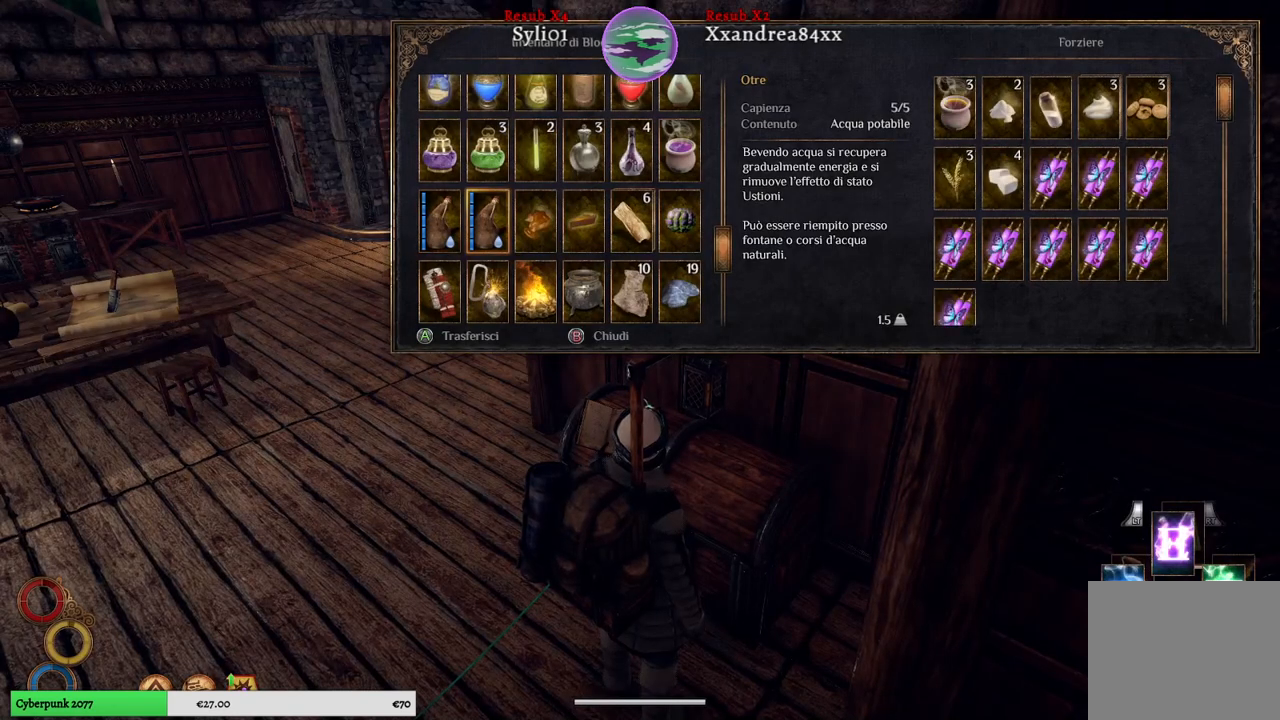
{"buttons": [], "left_stick": "right", "right_stick": "center", "events": [[100, "left_stick", "center"], [167, "left_stick", "right"], [367, "left_stick", "center"], [417, "left_stick", "right"]]}
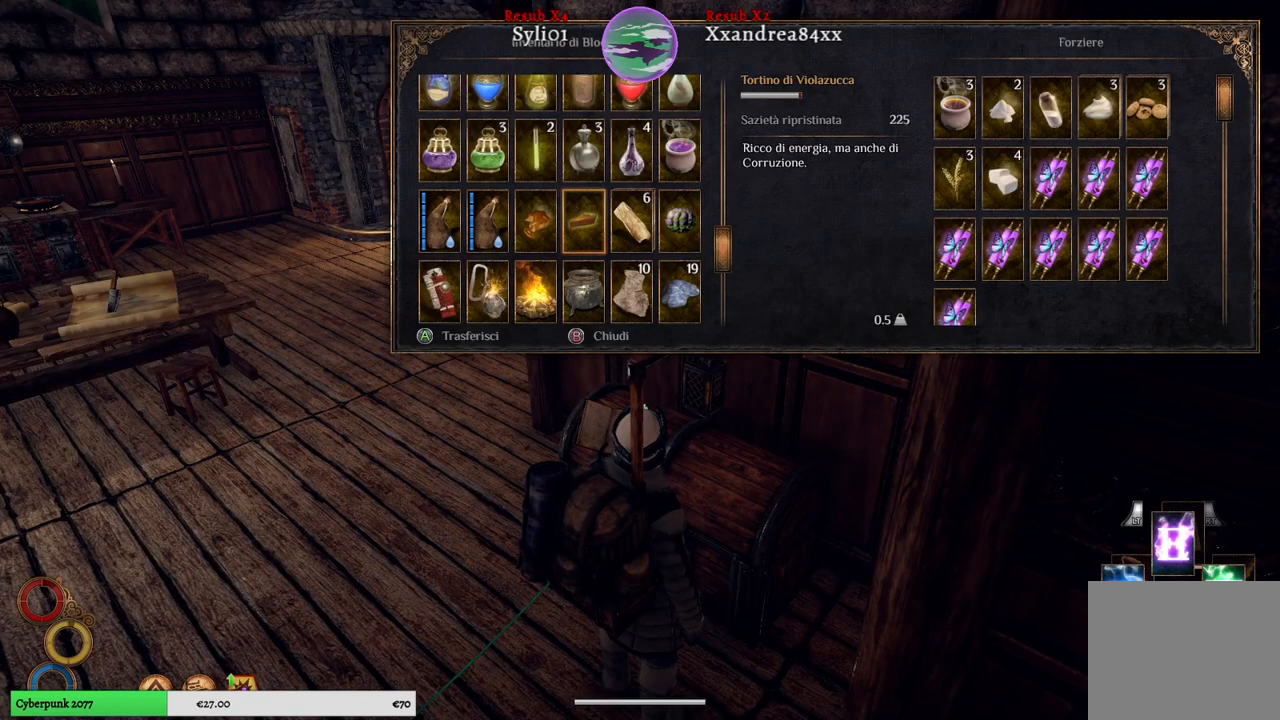
{"buttons": [], "left_stick": "right", "right_stick": "center", "events": [[117, "left_stick", "center"], [167, "left_stick", "right"], [383, "left_stick", "center"], [467, "left_stick", "right"]]}
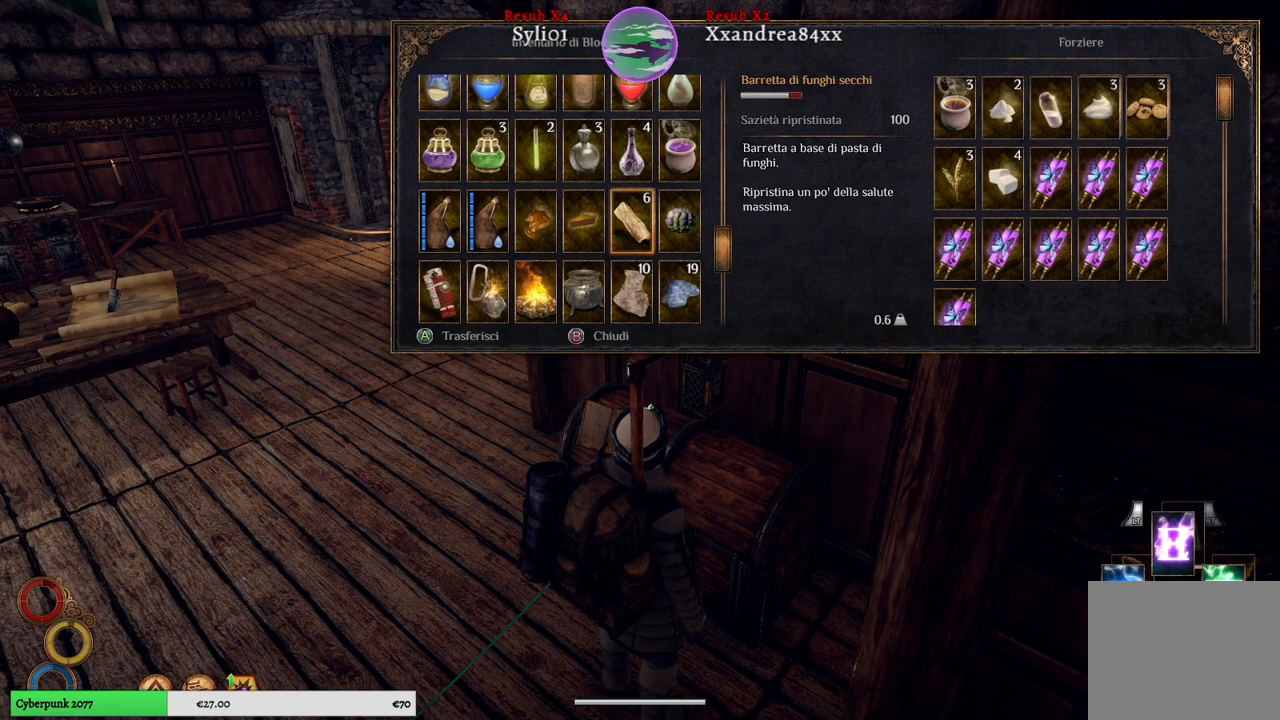
{"buttons": ["A"], "left_stick": "center", "right_stick": "center", "events": [[167, "left_stick", "center"], [217, "left_stick", "up"], [383, "left_stick", "center"], [483, "A", "down"]]}
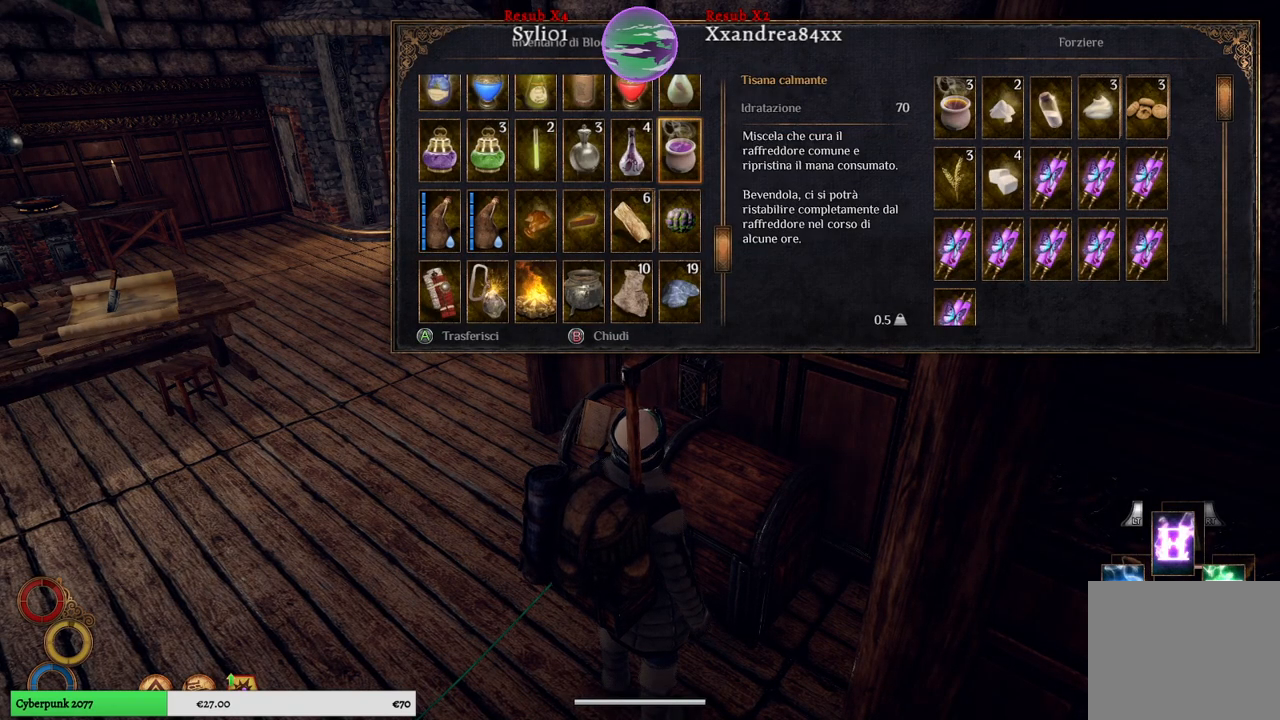
{"buttons": [], "left_stick": "center", "right_stick": "center", "events": [[83, "A", "up"]]}
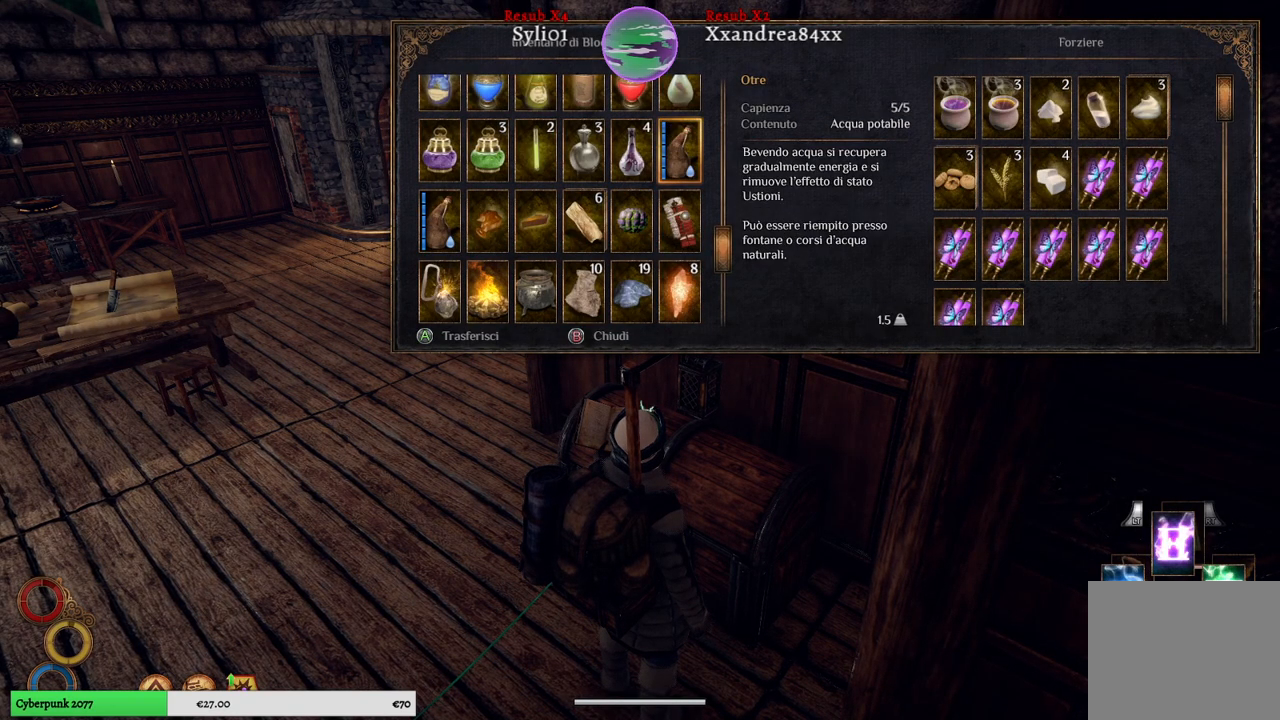
{"buttons": [], "left_stick": "center", "right_stick": "center", "events": [[33, "left_stick", "down"], [233, "left_stick", "center"], [333, "left_stick", "down"], [483, "left_stick", "center"]]}
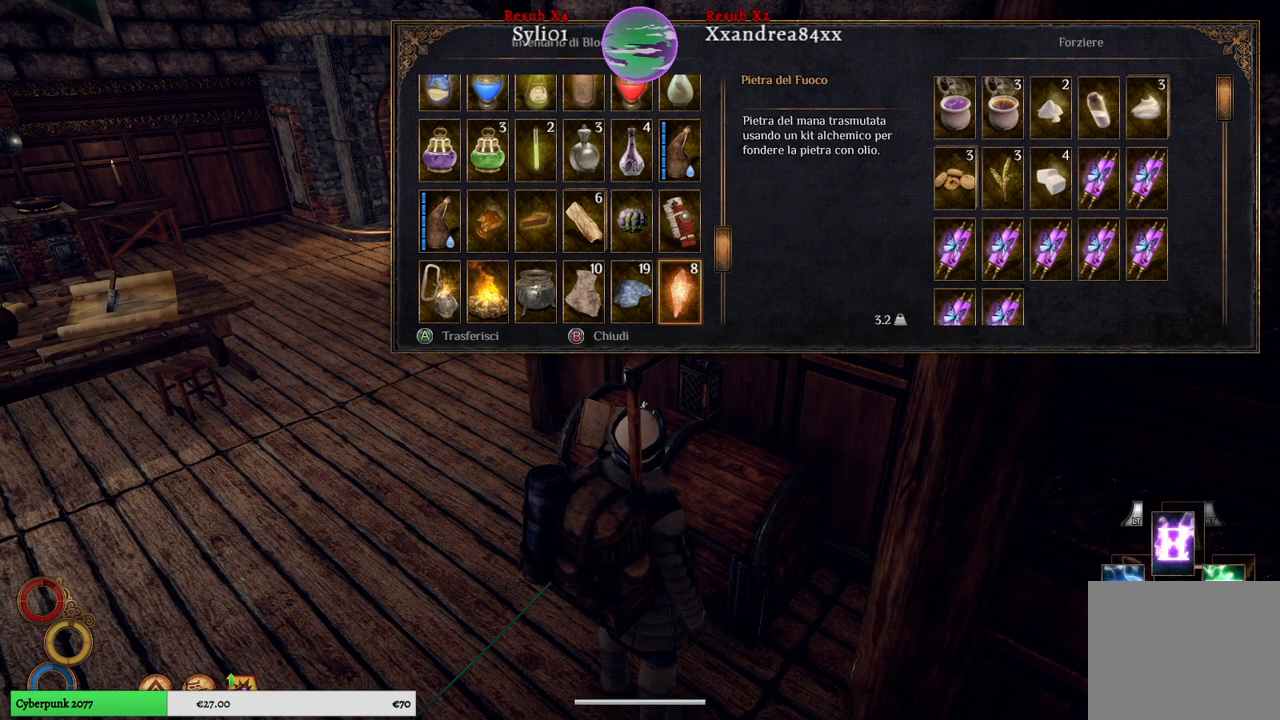
{"buttons": [], "left_stick": "center", "right_stick": "center", "events": [[50, "left_stick", "left"], [217, "left_stick", "center"], [283, "left_stick", "left"], [433, "left_stick", "center"]]}
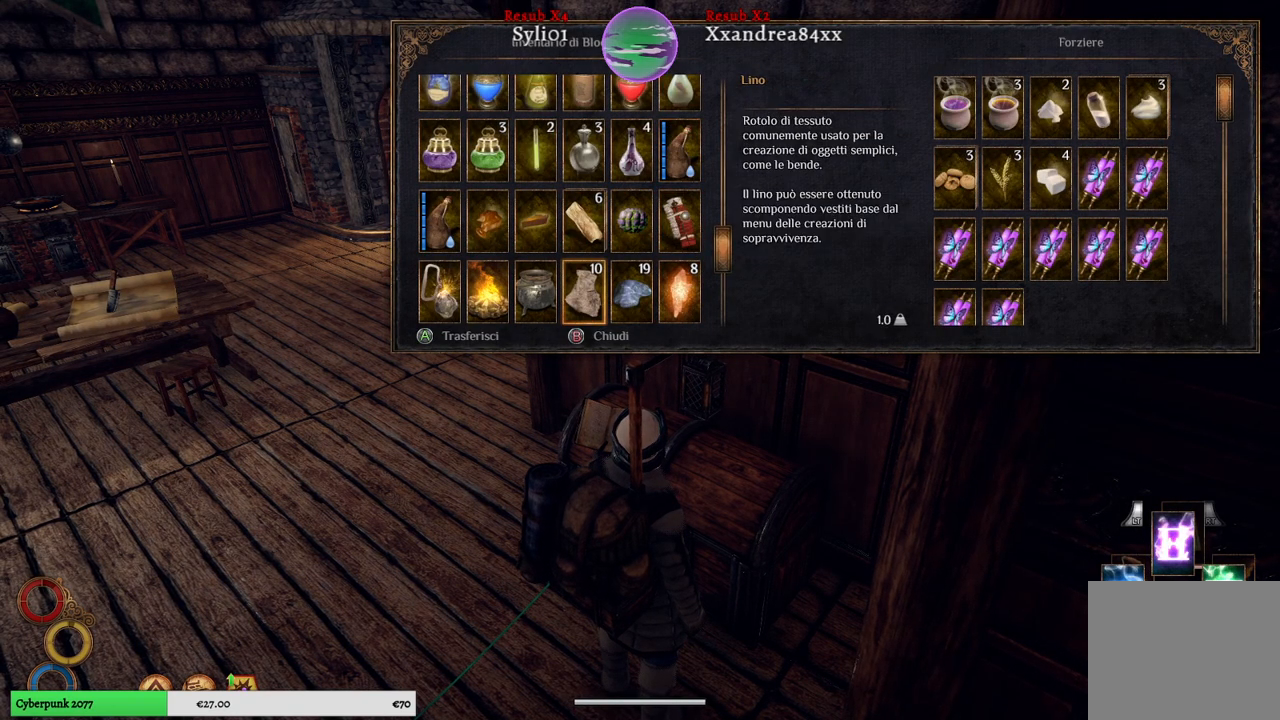
{"buttons": [], "left_stick": "center", "right_stick": "center", "events": [[17, "A", "down"], [150, "A", "up"]]}
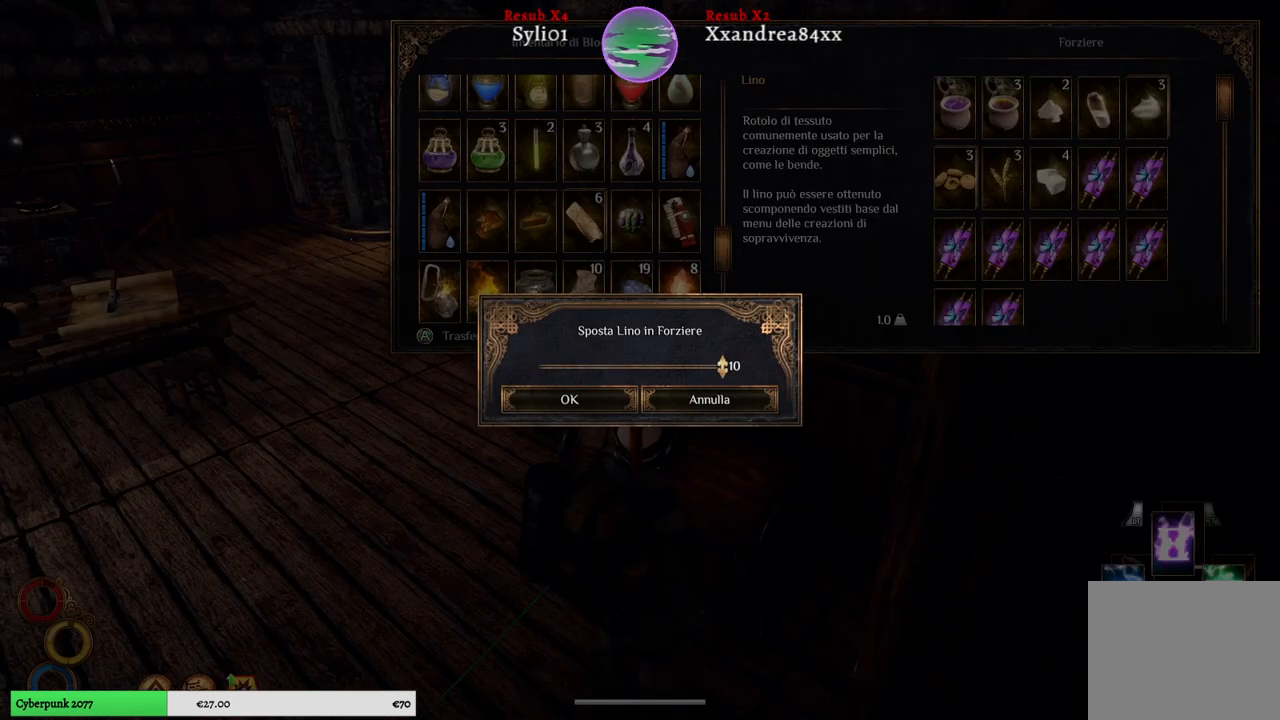
{"buttons": [], "left_stick": "down", "right_stick": "center", "events": [[83, "A", "down"], [183, "A", "up"], [500, "left_stick", "down"]]}
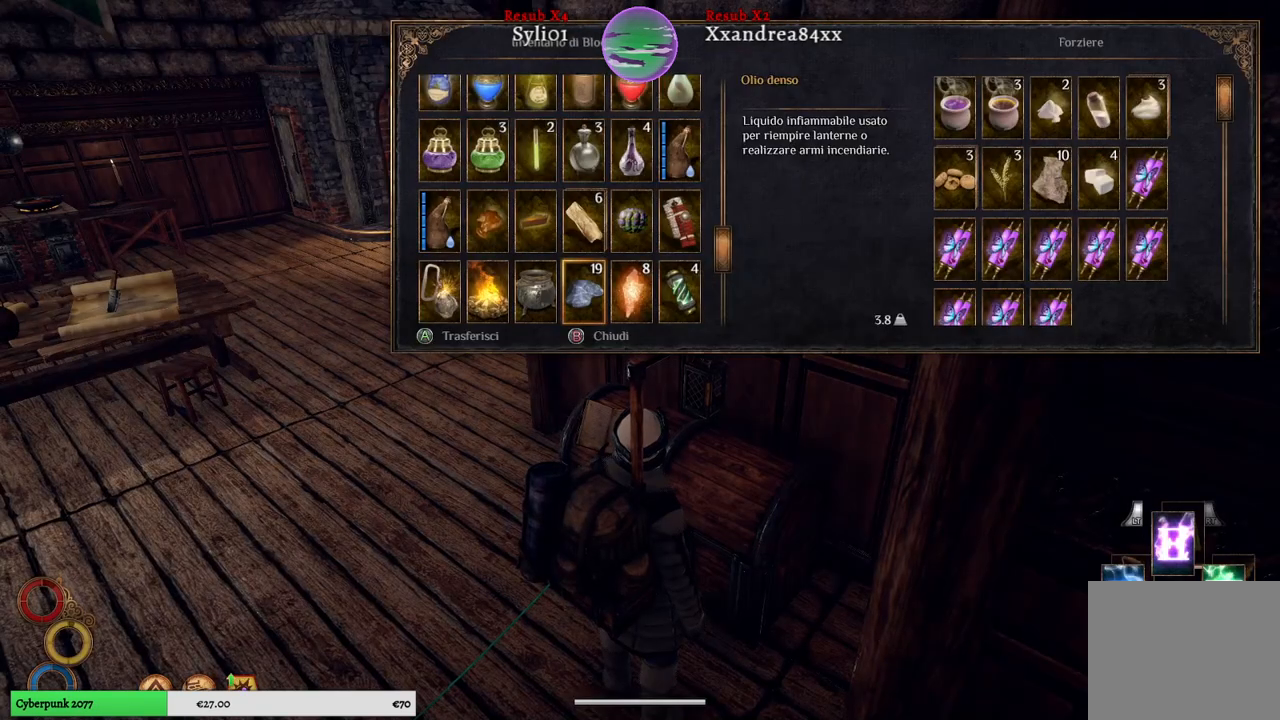
{"buttons": [], "left_stick": "down", "right_stick": "center", "events": [[183, "left_stick", "center"], [283, "left_stick", "down"]]}
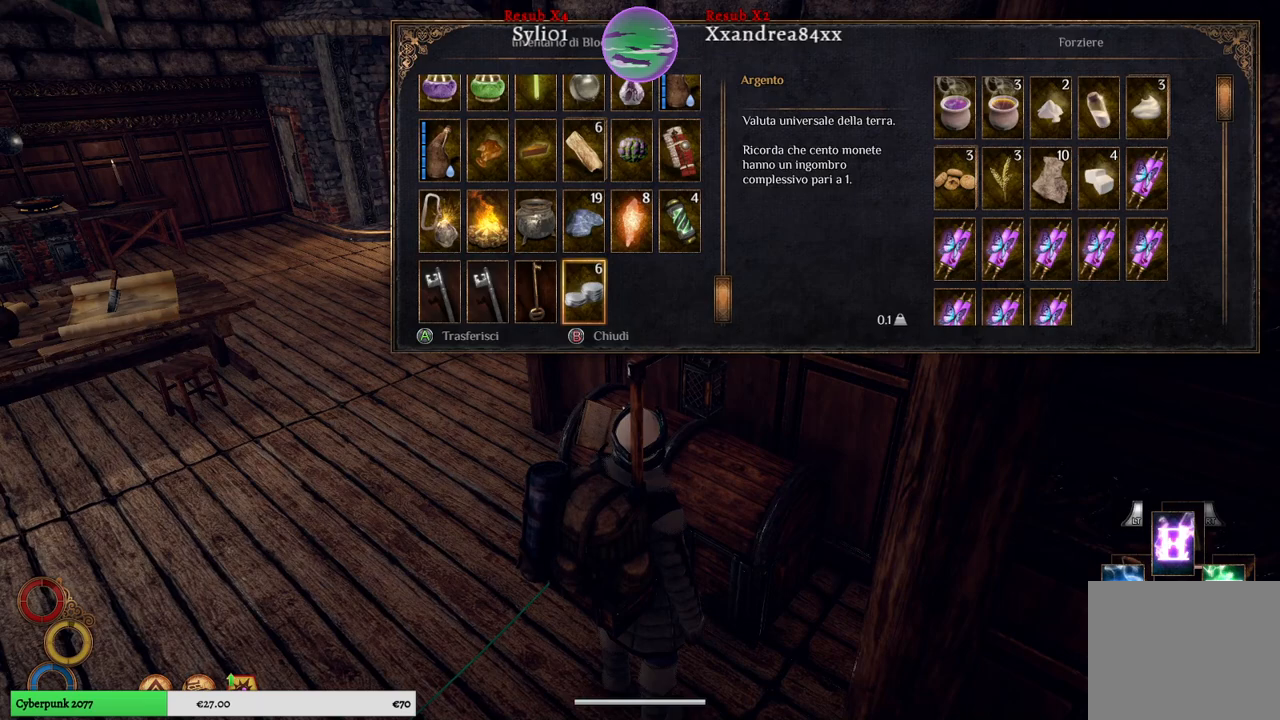
{"buttons": [], "left_stick": "left", "right_stick": "center", "events": [[17, "left_stick", "center"], [233, "left_stick", "left"], [400, "left_stick", "center"], [500, "left_stick", "left"]]}
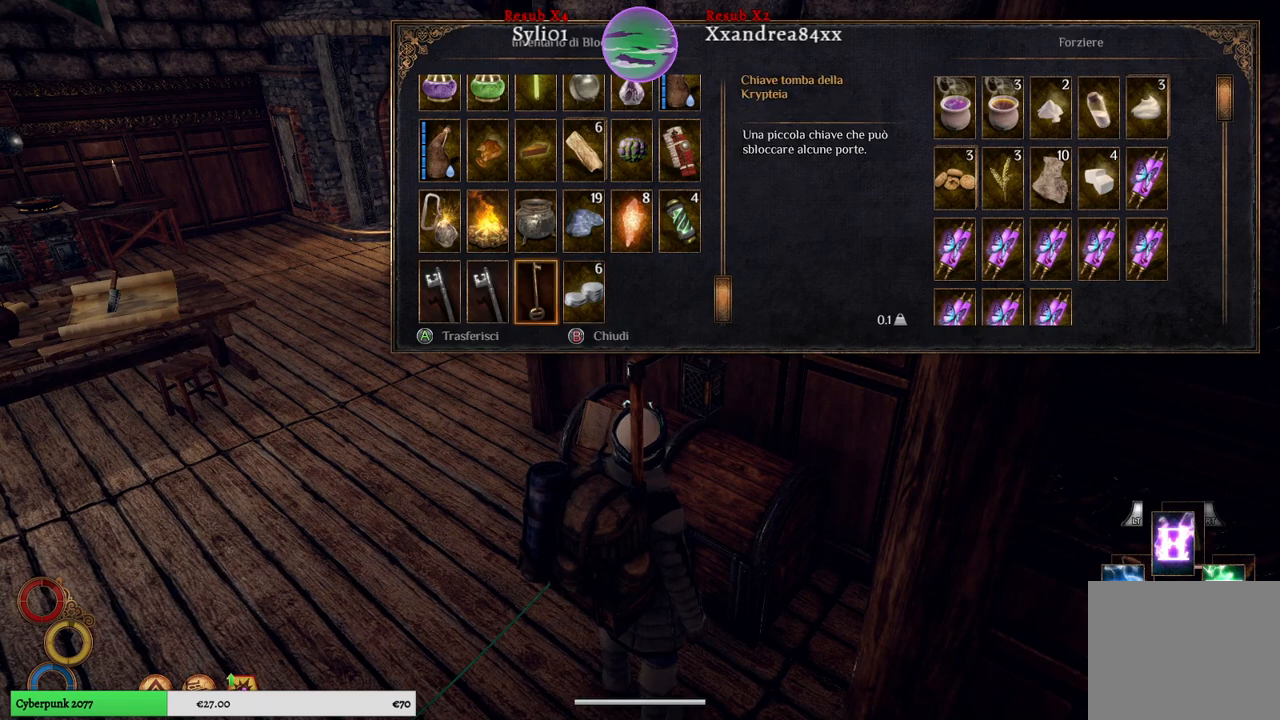
{"buttons": [], "left_stick": "center", "right_stick": "center", "events": [[200, "left_stick", "center"]]}
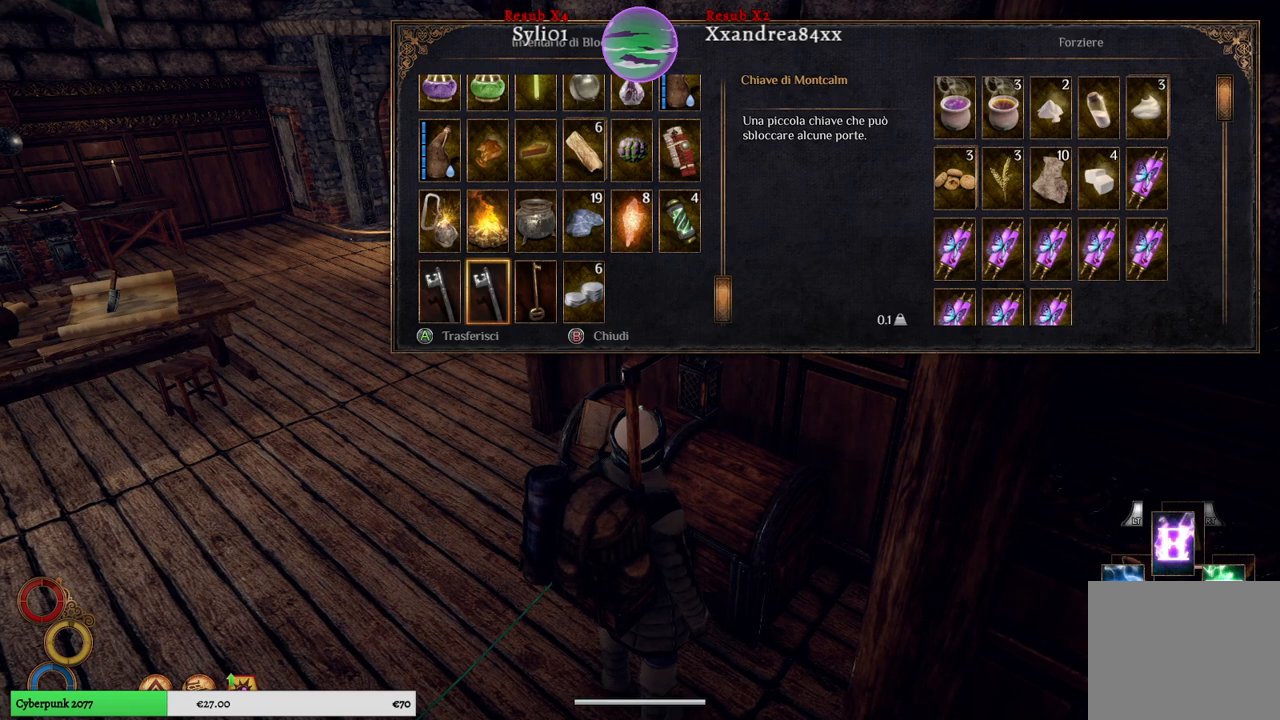
{"buttons": [], "left_stick": "center", "right_stick": "center", "events": [[300, "left_stick", "up"], [500, "left_stick", "center"]]}
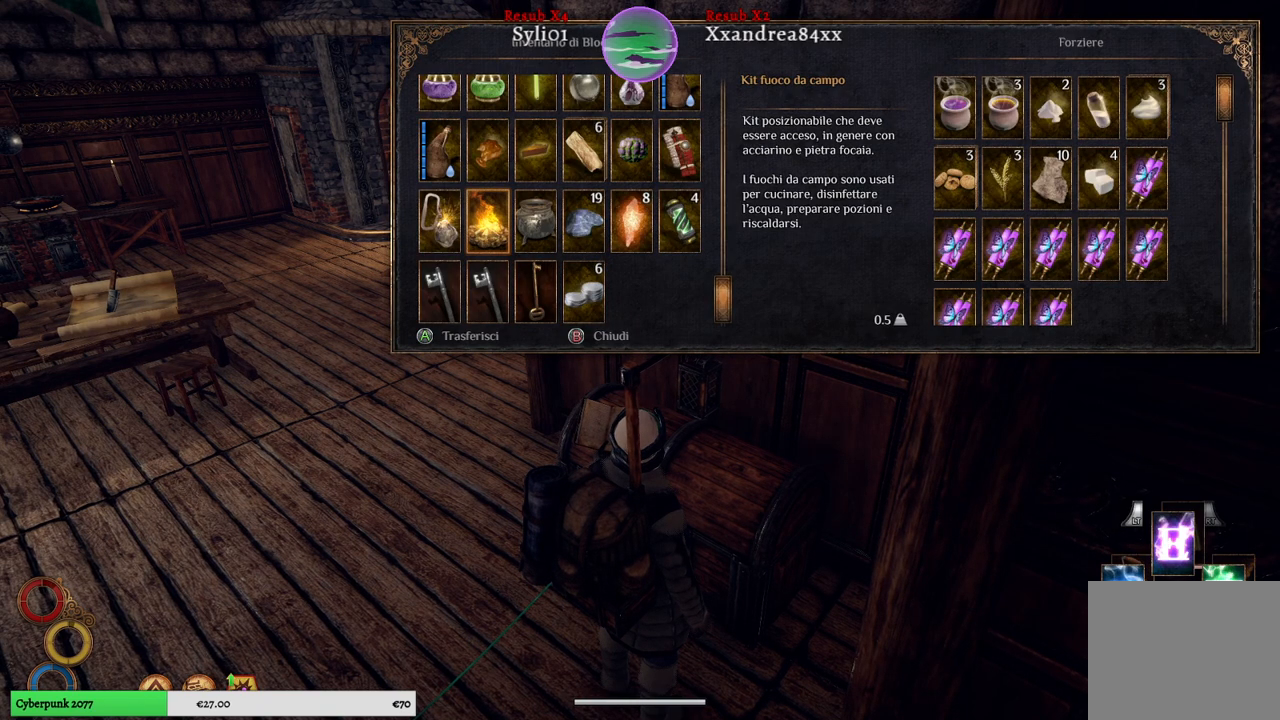
{"buttons": [], "left_stick": "up", "right_stick": "center", "events": [[83, "left_stick", "up"], [267, "left_stick", "center"], [367, "left_stick", "up"]]}
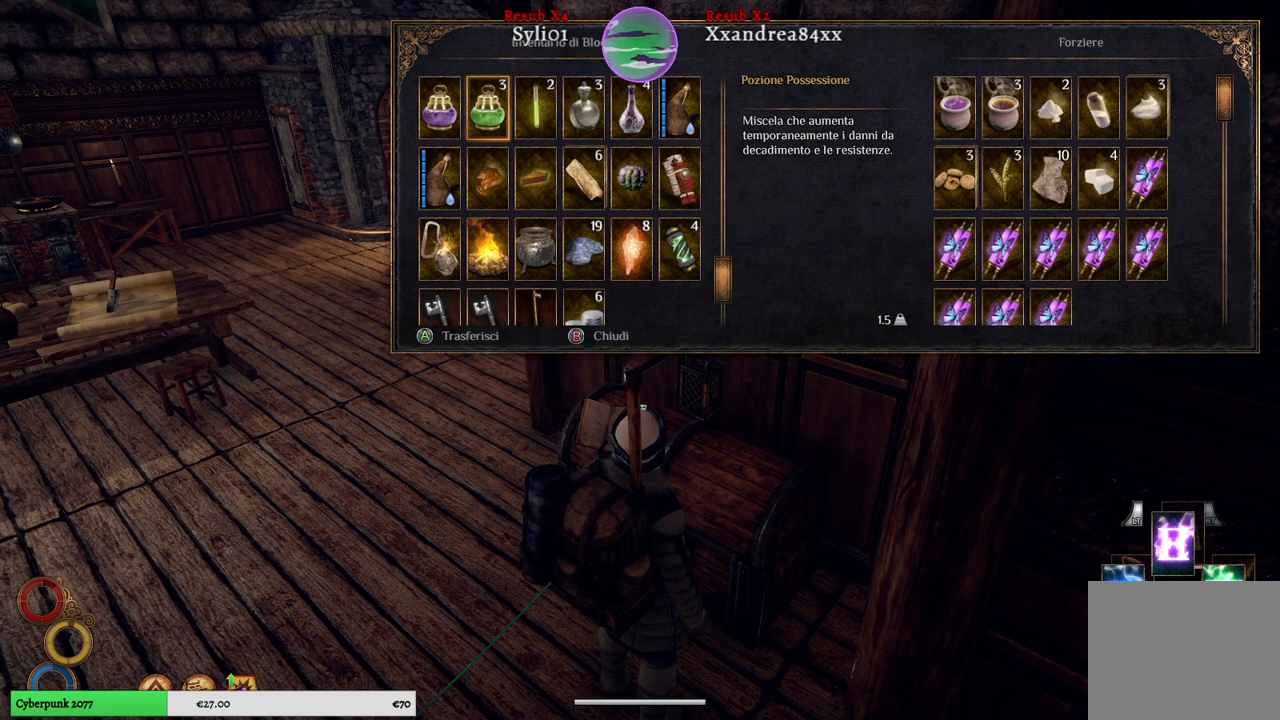
{"buttons": [], "left_stick": "up", "right_stick": "center", "events": [[50, "left_stick", "center"], [433, "left_stick", "up"]]}
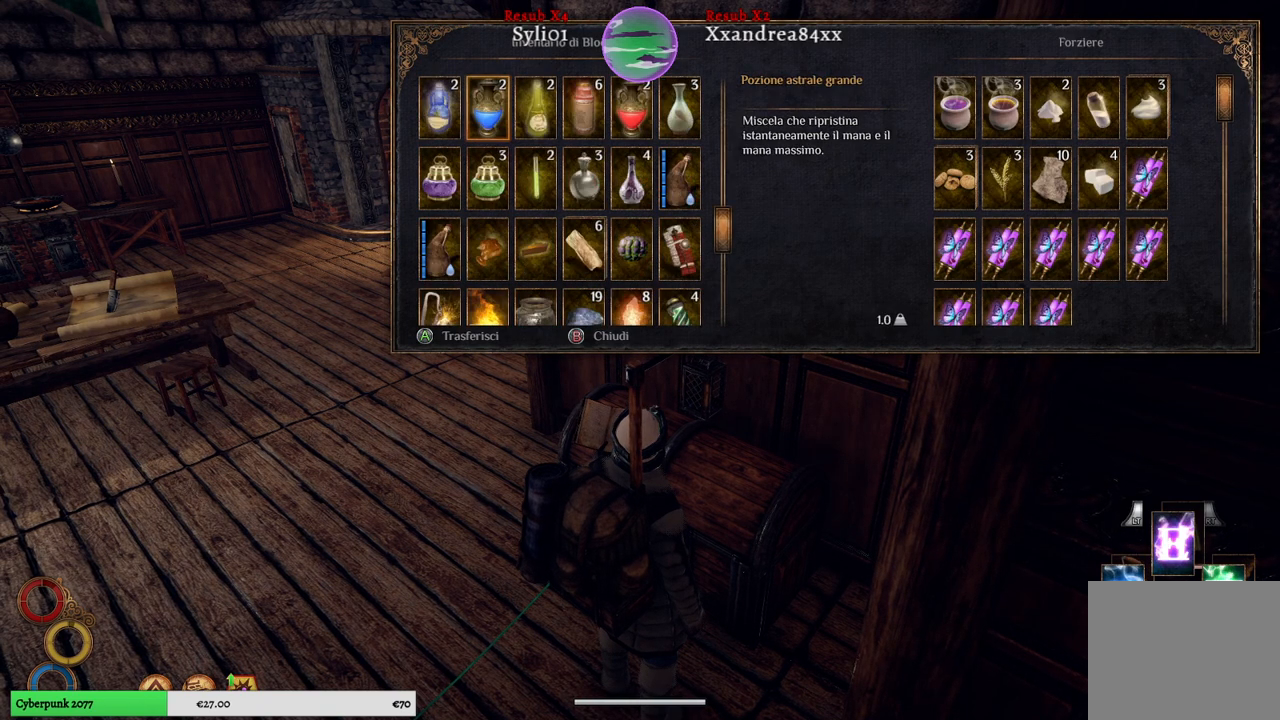
{"buttons": [], "left_stick": "center", "right_stick": "center", "events": [[133, "left_stick", "center"], [217, "left_stick", "up"], [433, "left_stick", "center"]]}
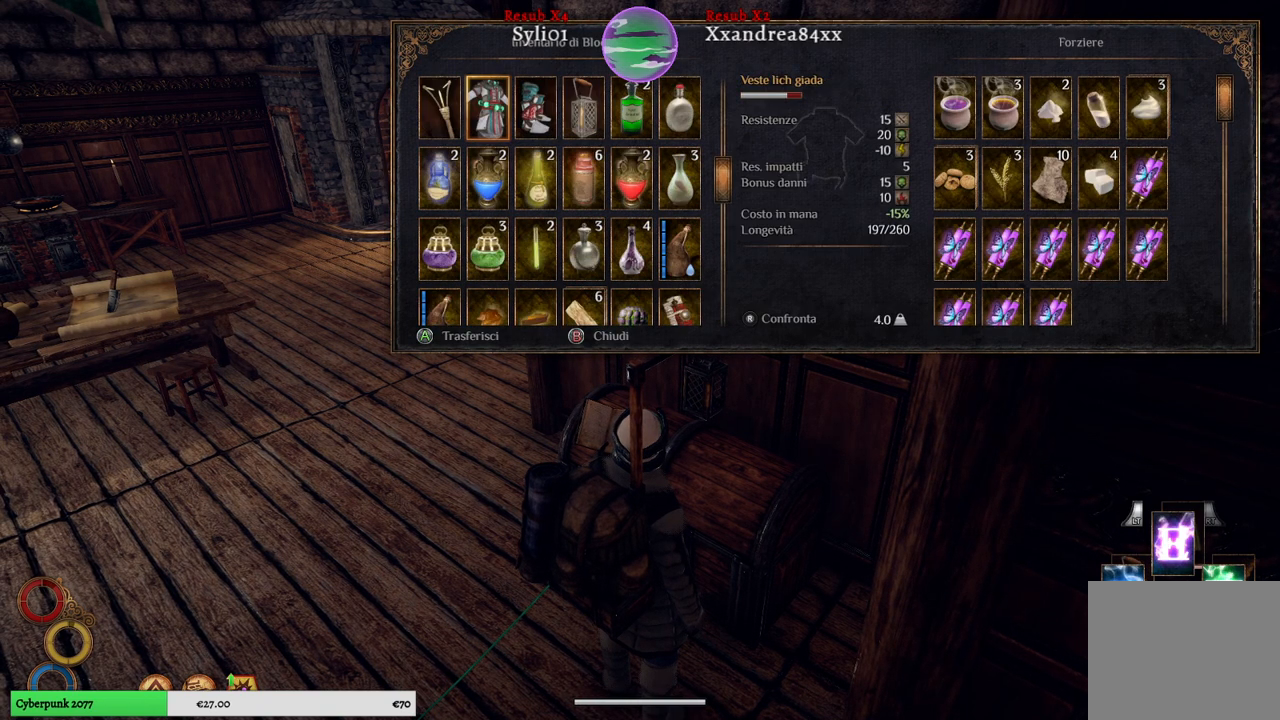
{"buttons": [], "left_stick": "center", "right_stick": "center", "events": [[67, "left_stick", "up"], [267, "left_stick", "center"]]}
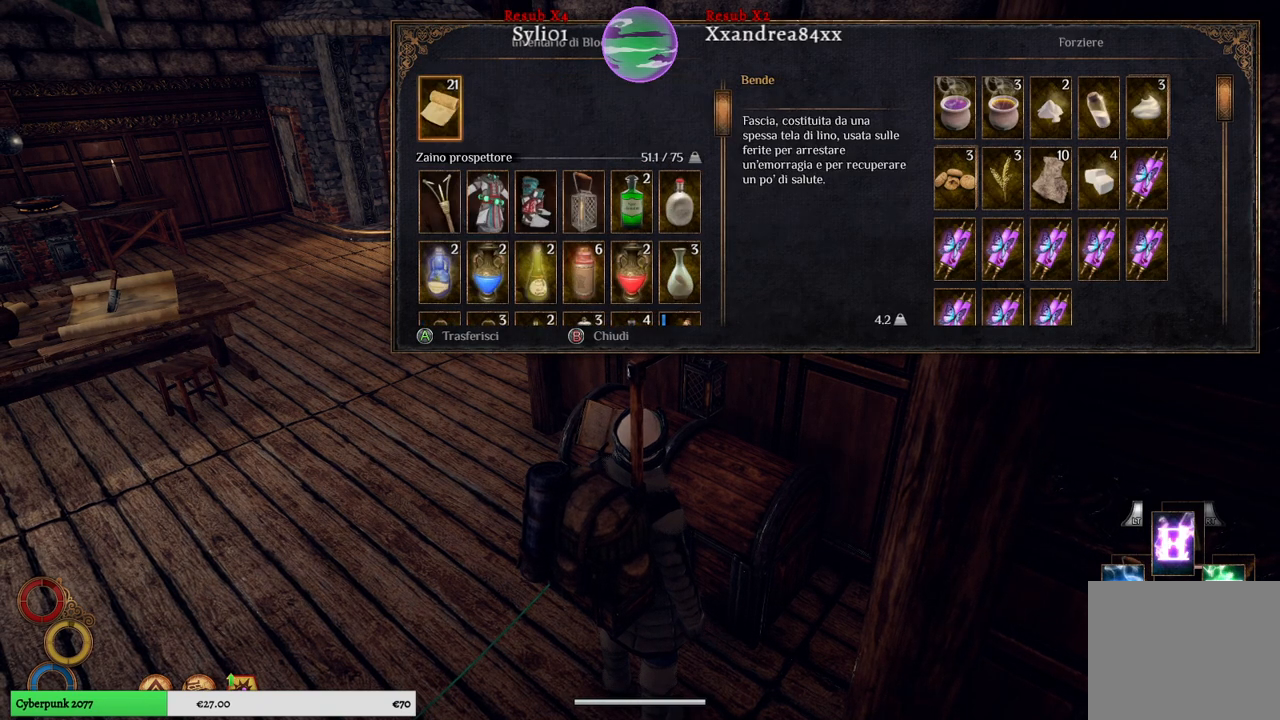
{"buttons": ["B"], "left_stick": "center", "right_stick": "center", "events": [[433, "B", "down"]]}
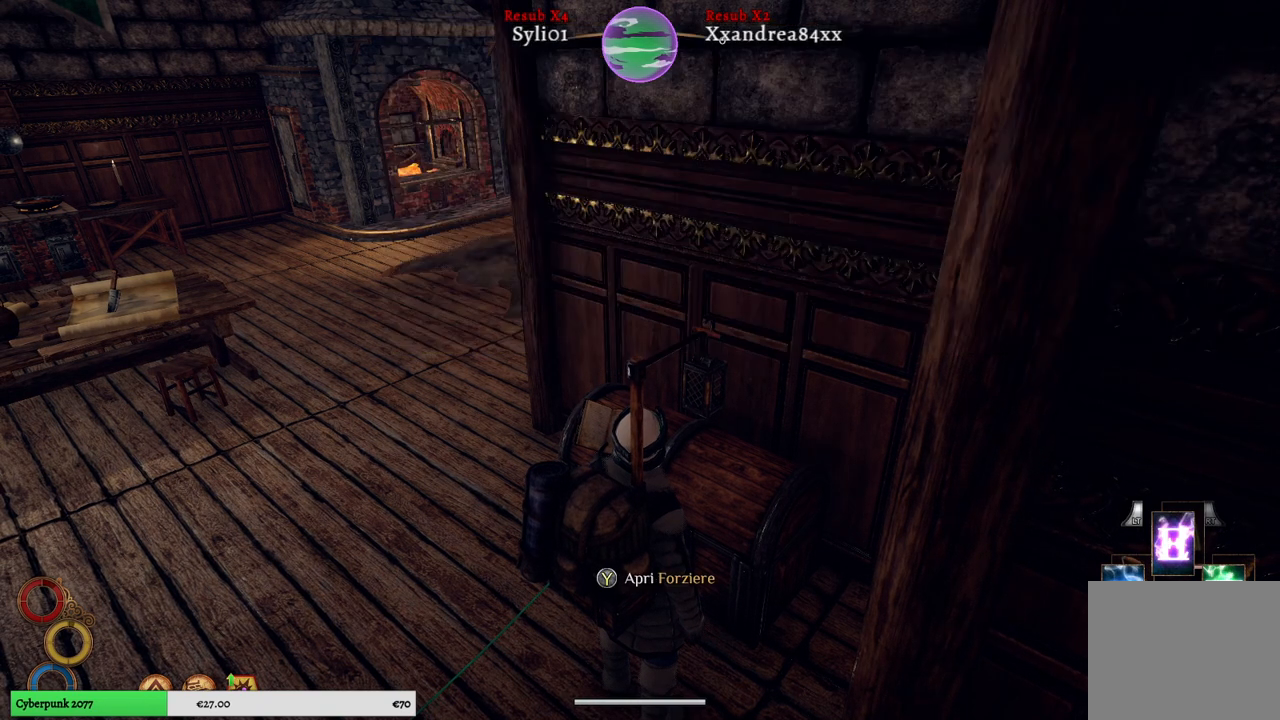
{"buttons": [], "left_stick": "down", "right_stick": "right", "events": [[17, "B", "up"], [150, "left_stick", "down"], [467, "right_stick", "right"]]}
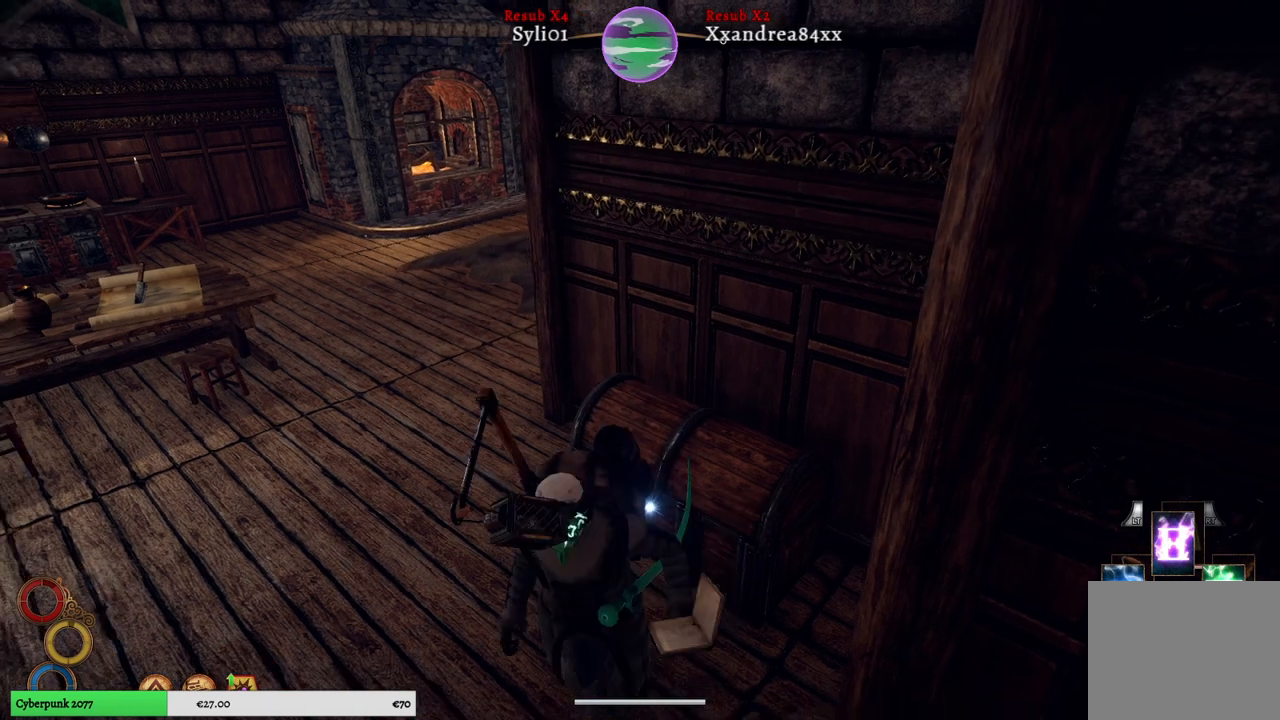
{"buttons": [], "left_stick": "center", "right_stick": "center", "events": [[67, "left_stick", "up-left"], [200, "left_stick", "up"], [350, "left_stick", "up-right"], [350, "right_stick", "center"], [467, "left_stick", "center"]]}
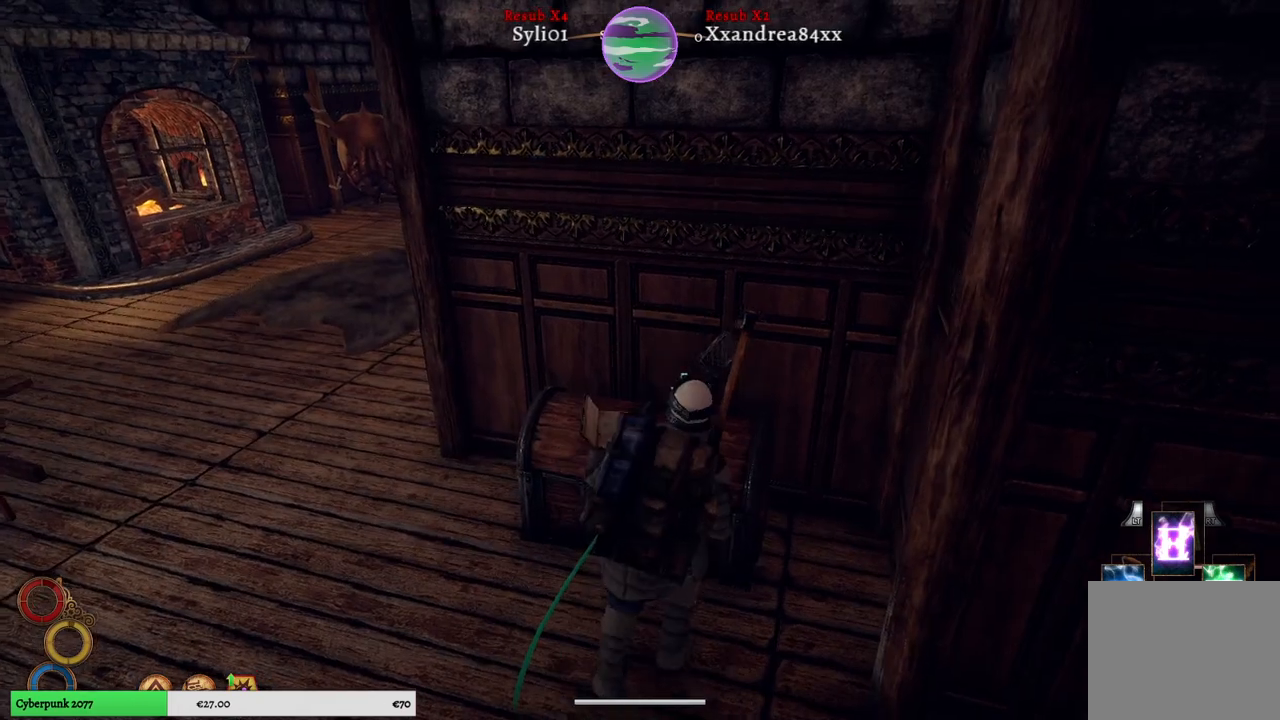
{"buttons": [], "left_stick": "center", "right_stick": "center", "events": [[267, "Y", "down"], [350, "Y", "up"]]}
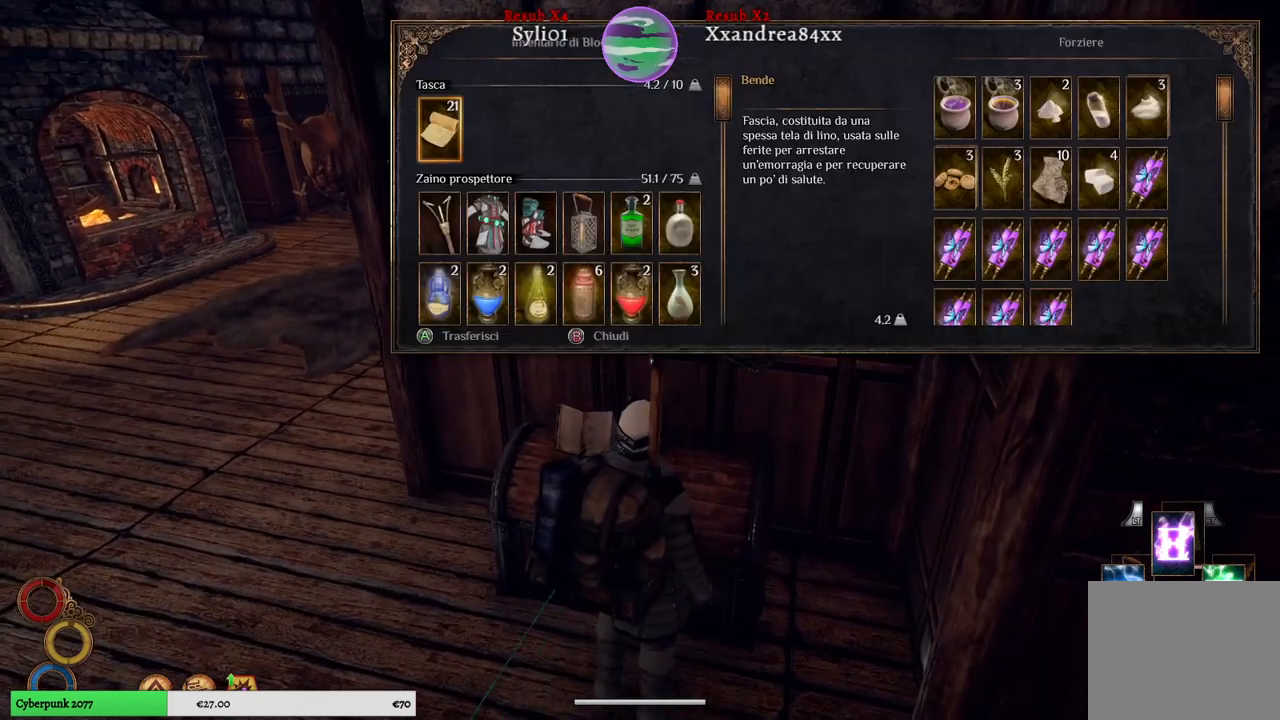
{"buttons": [], "left_stick": "down", "right_stick": "center", "events": [[350, "left_stick", "down"]]}
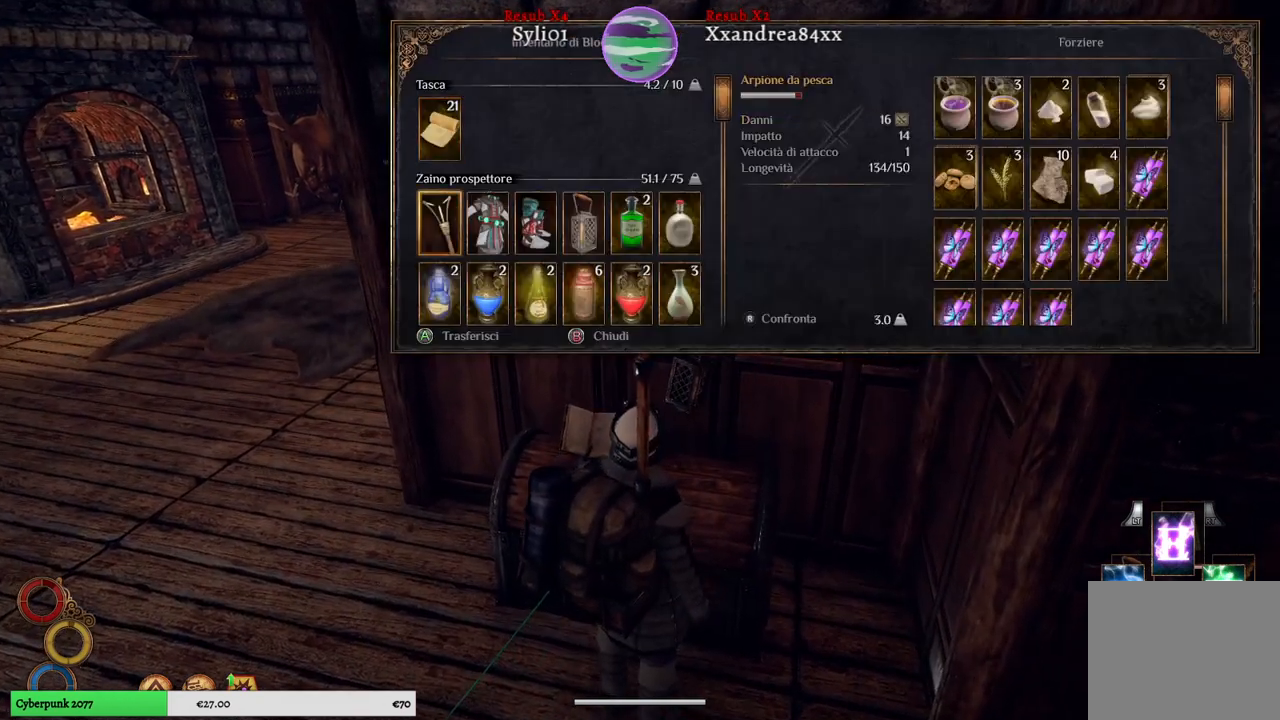
{"buttons": [], "left_stick": "center", "right_stick": "center", "events": [[33, "left_stick", "center"], [233, "left_stick", "right"], [383, "left_stick", "center"]]}
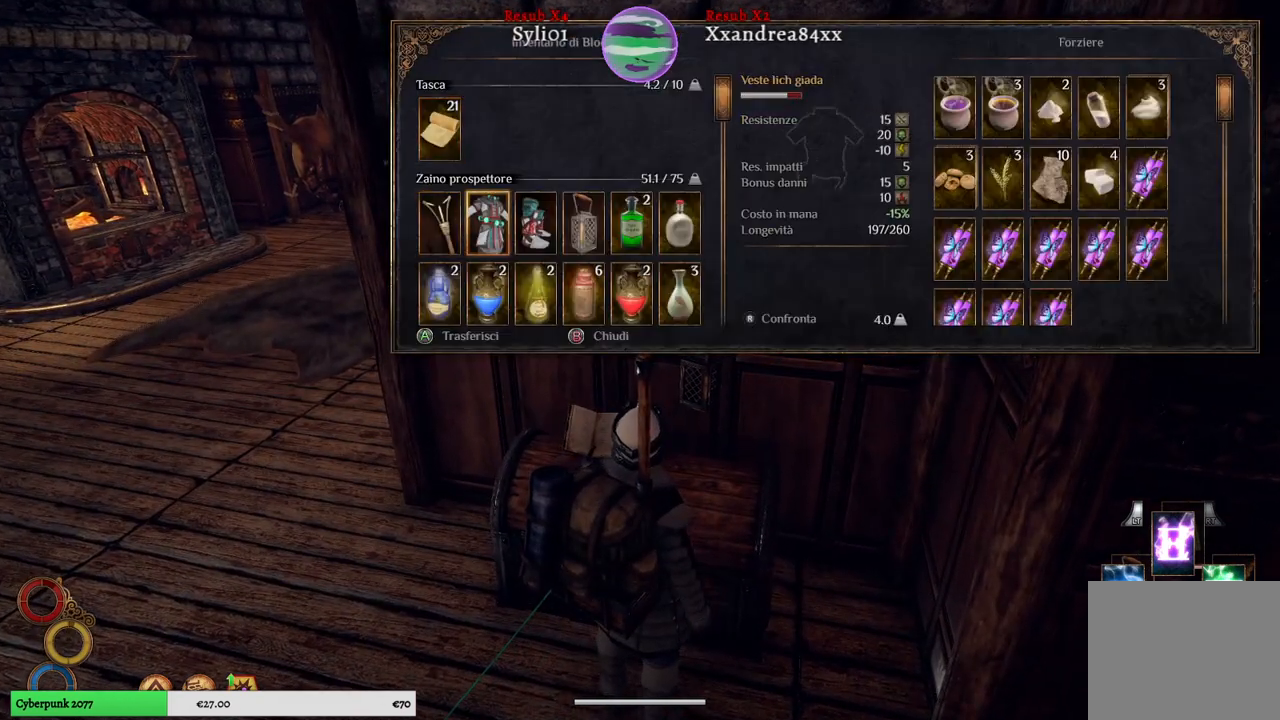
{"buttons": [], "left_stick": "center", "right_stick": "center", "events": [[100, "A", "down"], [167, "A", "up"]]}